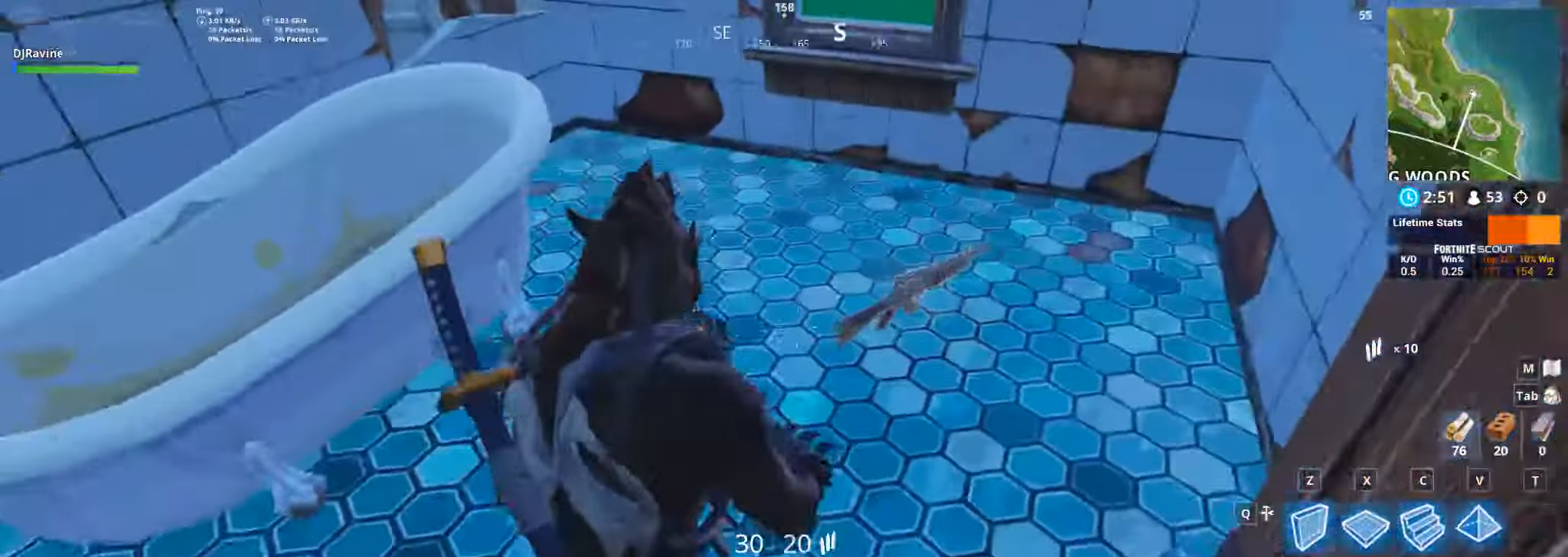
Gameplay with keyboard and mouse; each line is a JSON object with the keys and mouse buttons held at the frame after it. "events" lists presses ("down") and releases ("up") of "1", "2", "3", "4", "5", "a", "alt", "b", "c", "ctrl", "d", "e", "f", "g", "q", "r", "s", "shift", "space", "t", "tab", "v", "w", "x", "z", "mouse_left", "mouse_wheel", "mouse_right", "mouse_mb4" and "mouse_mb5" between this image and that frame as [ms after this image, input, new state], when the widget could be followed in between. "mouse_left", "mouse_wheel", "mouse_right", "mouse_mb4", "mouse_mb5" = the "left", "wheel", "right", "mb4", "mb5" buttons of the "mouse" list. No other keys are recorded. "wheel" means that the mouse wheel is clicked or scrolled. Not read: mouse_move.
{"keys": [], "mouse": [], "events": [[350, "e", "down"], [450, "e", "up"]]}
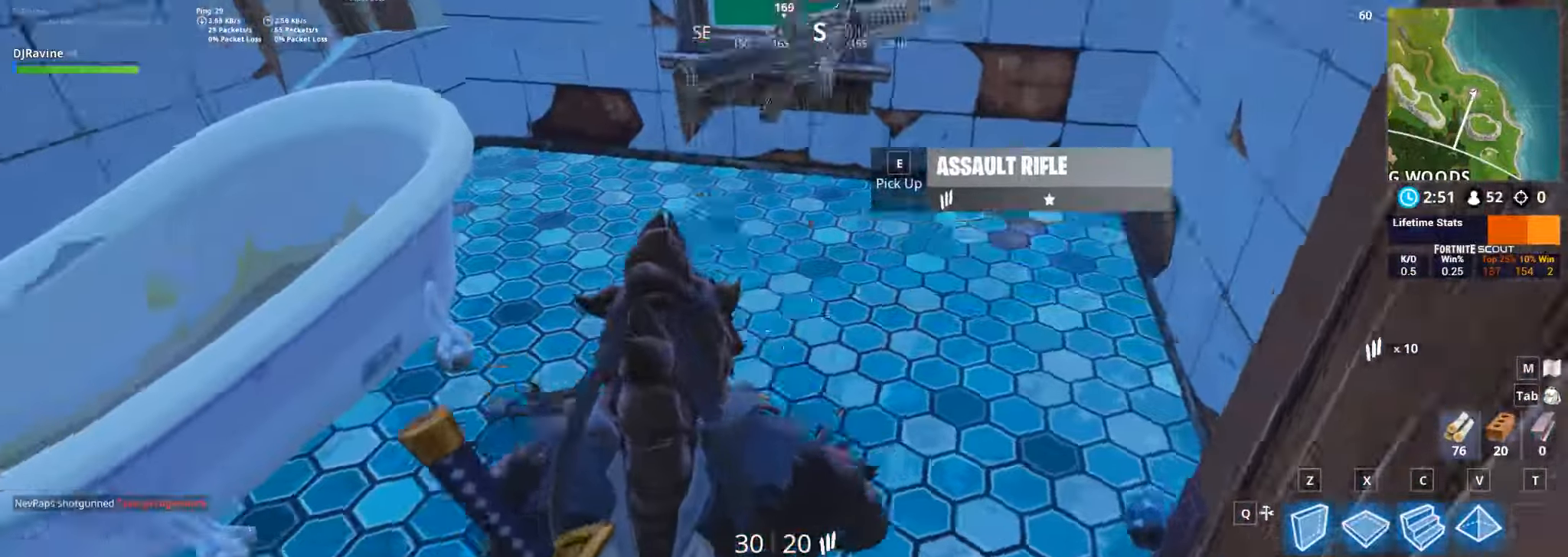
{"keys": ["a", "w"], "mouse": [], "events": [[16, "a", "down"], [166, "w", "down"]]}
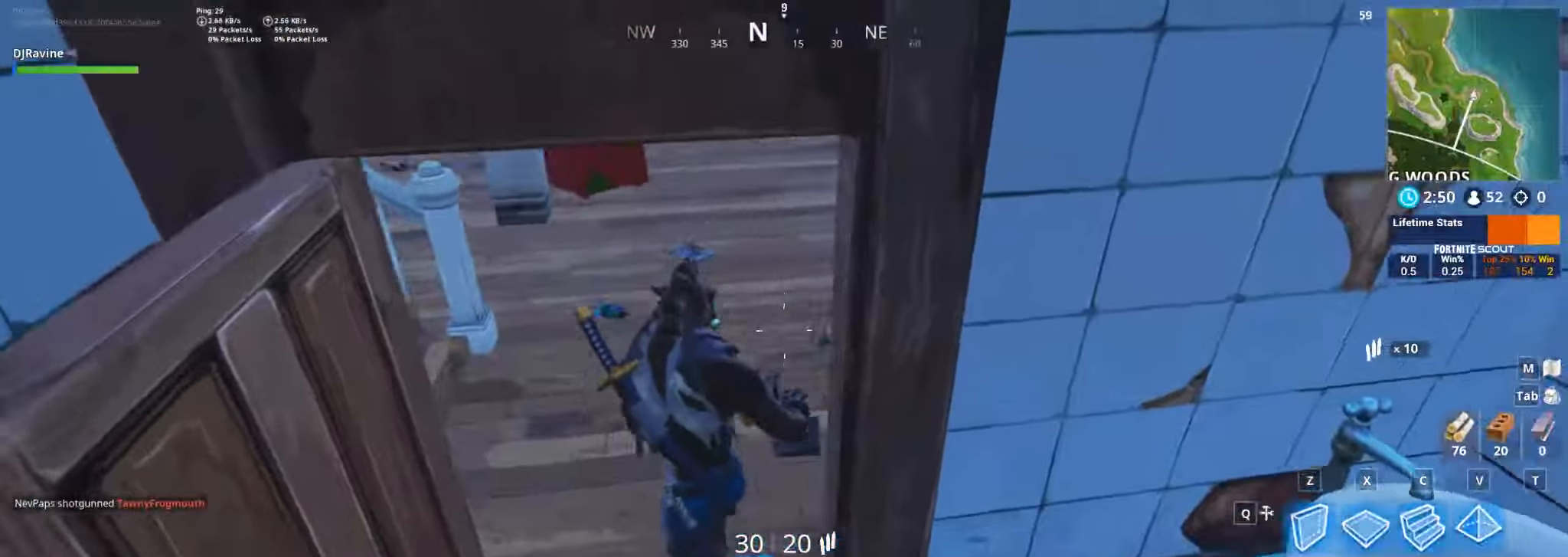
{"keys": ["a", "w"], "mouse": [], "events": []}
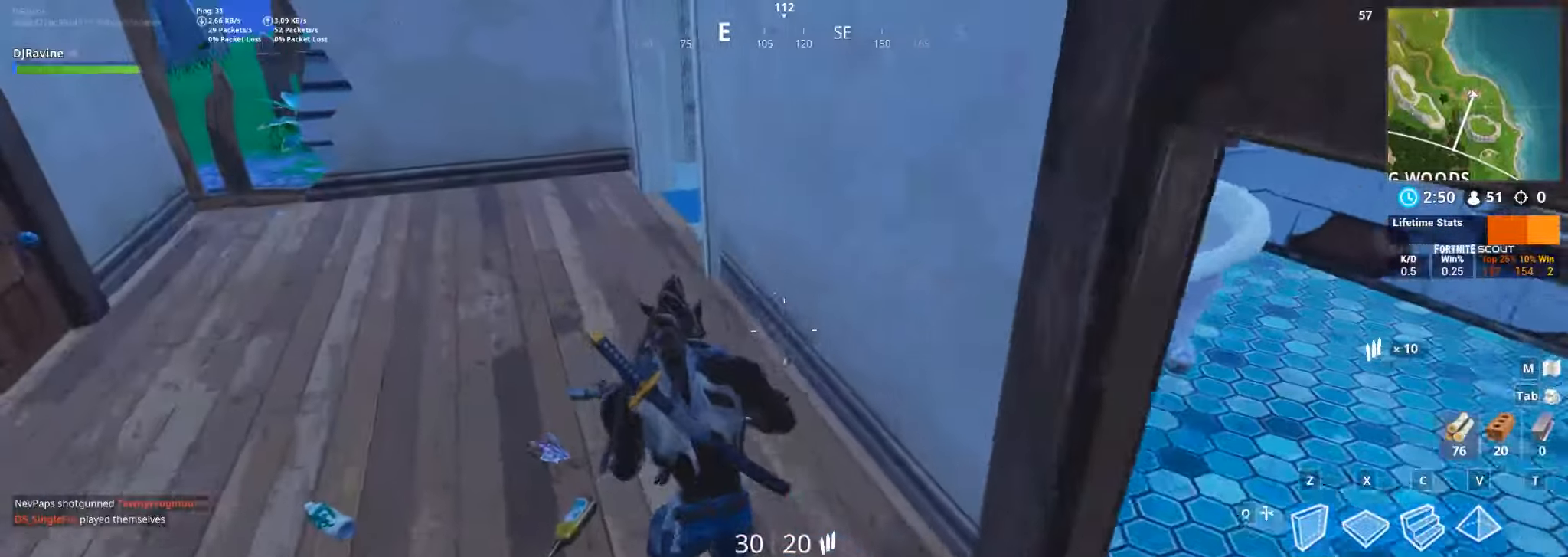
{"keys": ["a", "w"], "mouse": [], "events": []}
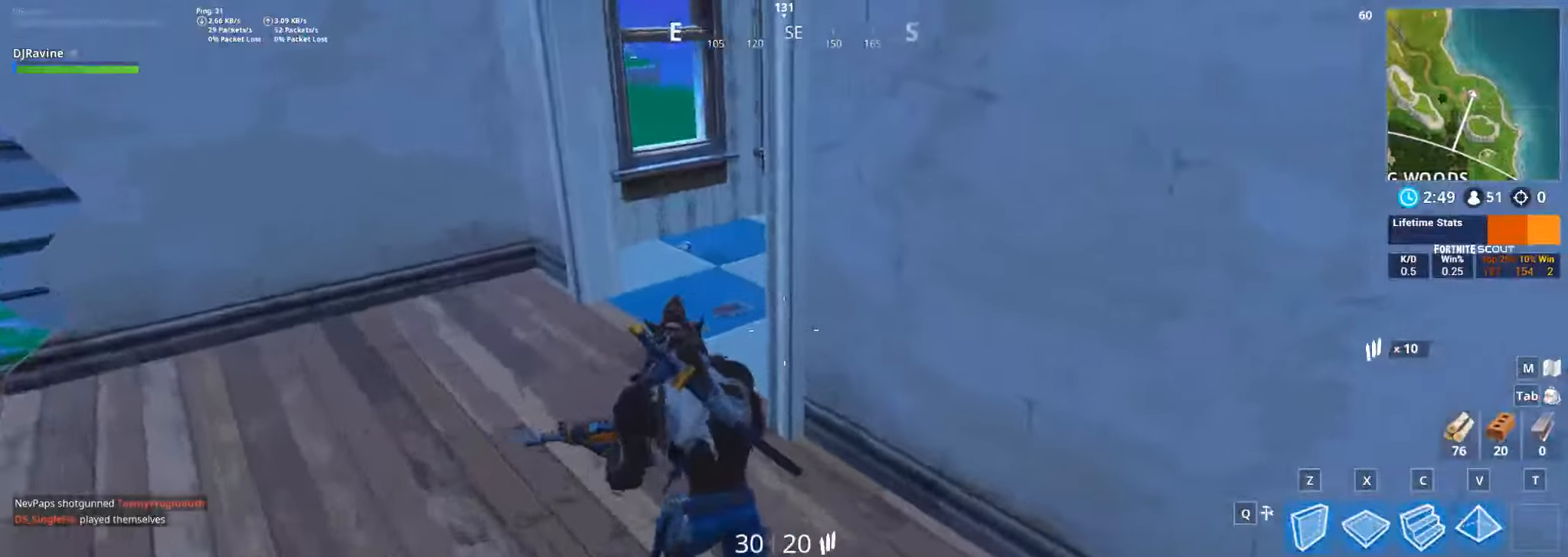
{"keys": ["a", "w"], "mouse": [], "events": []}
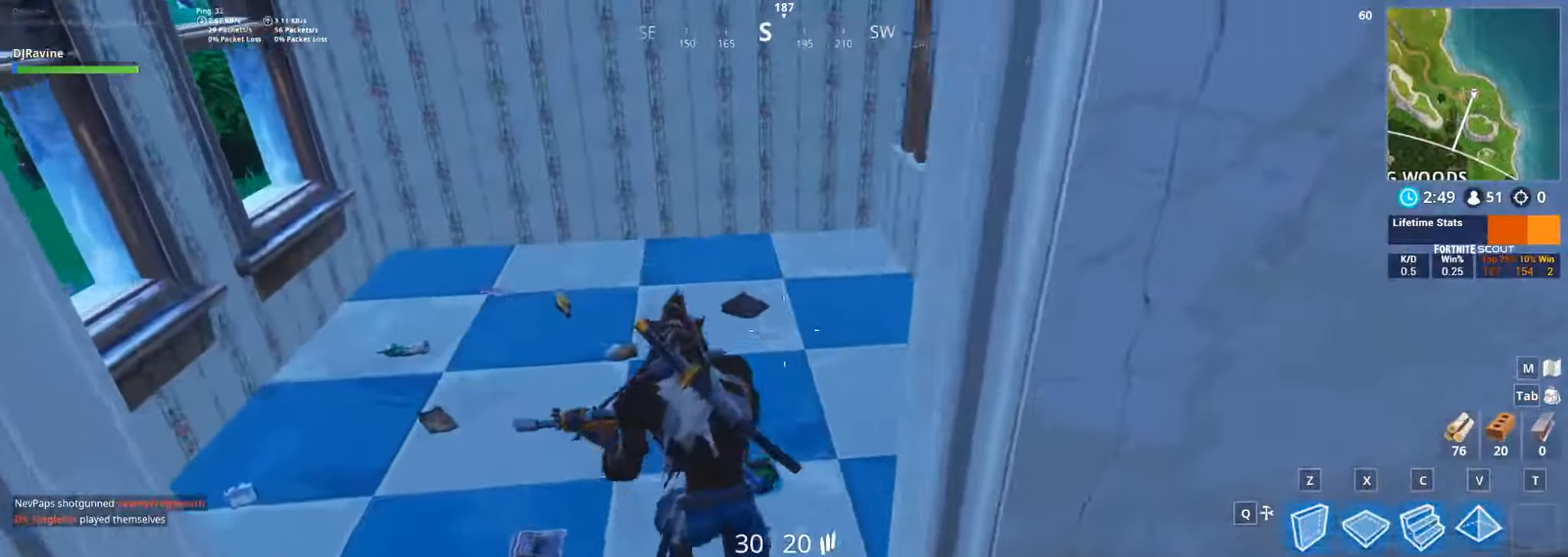
{"keys": ["d", "w"], "mouse": [], "events": [[50, "a", "up"], [50, "w", "up"], [283, "d", "down"], [400, "w", "down"]]}
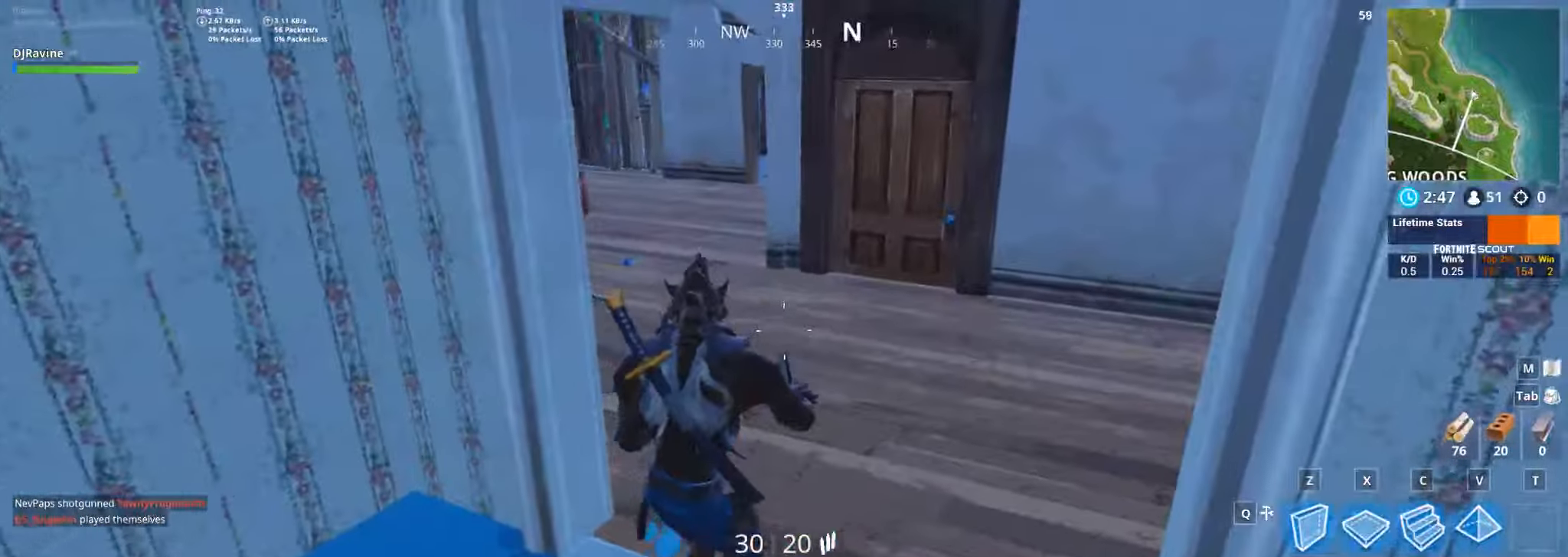
{"keys": ["w"], "mouse": [], "events": [[83, "d", "up"]]}
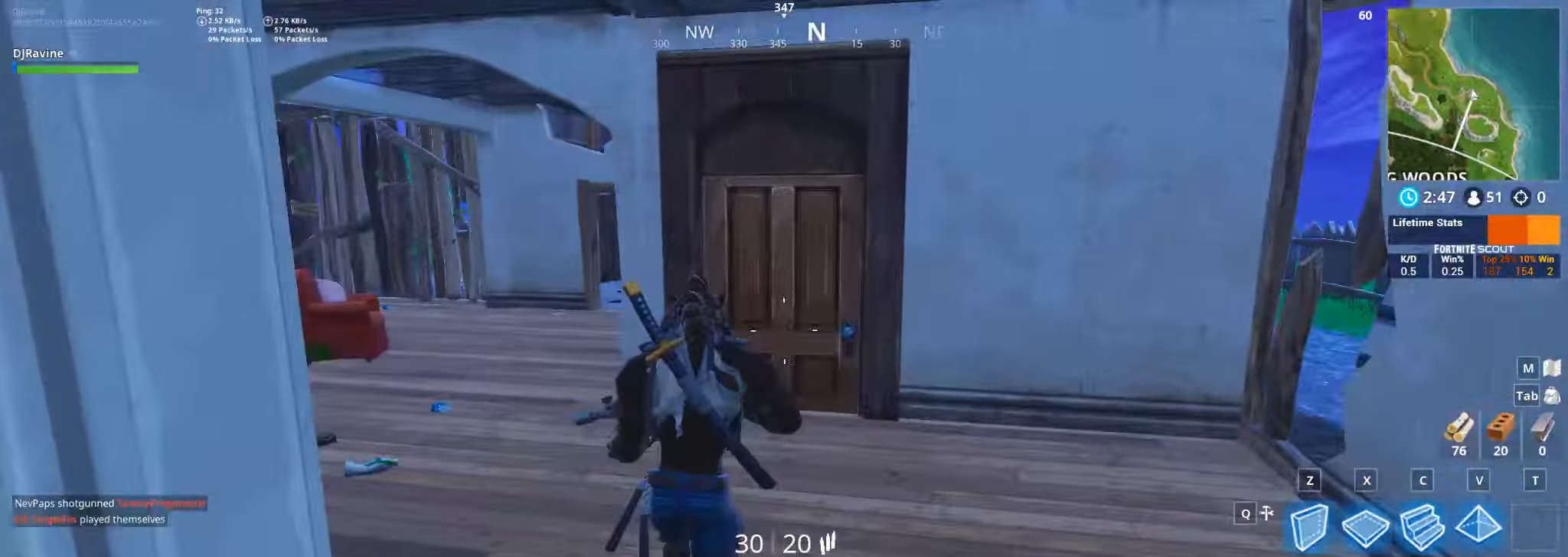
{"keys": ["e", "w"], "mouse": [], "events": [[500, "e", "down"]]}
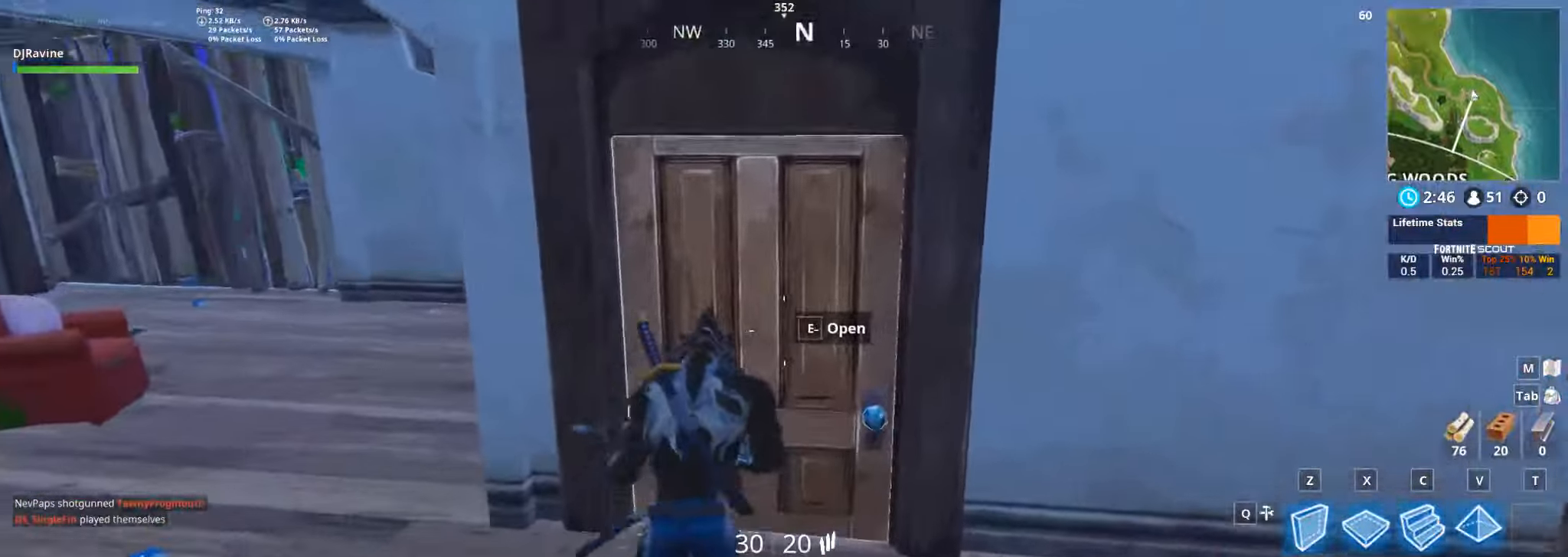
{"keys": ["w"], "mouse": [], "events": [[66, "e", "up"]]}
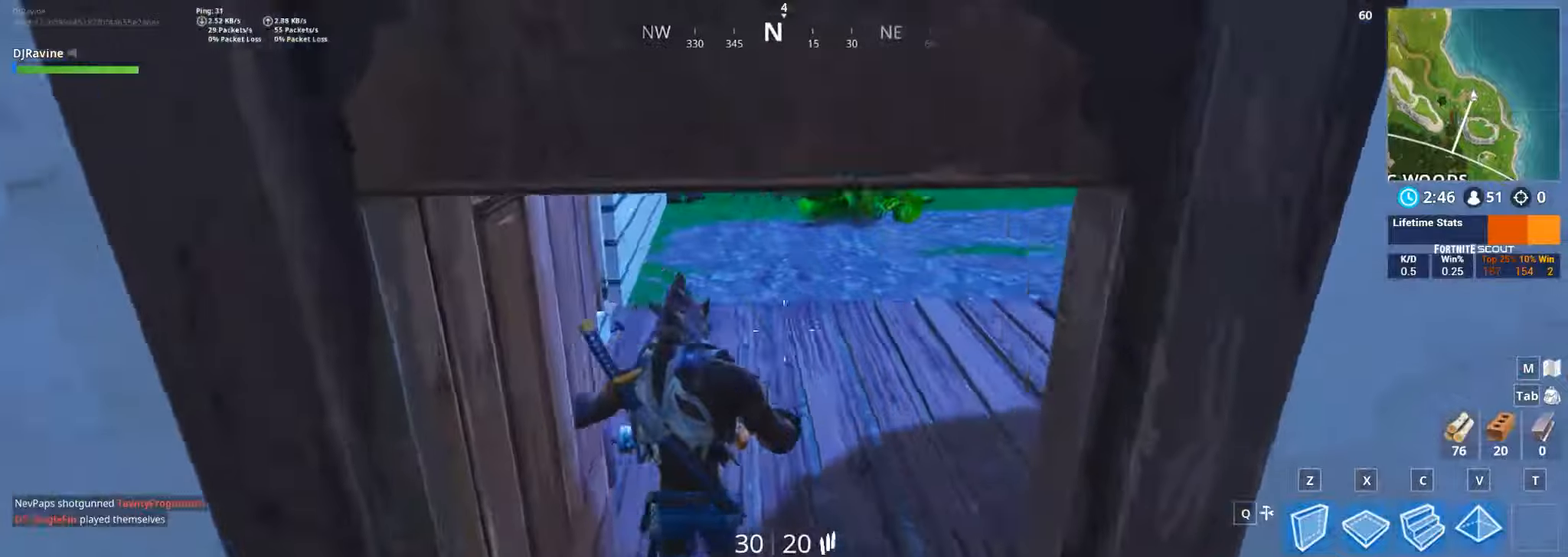
{"keys": ["s"], "mouse": [], "events": [[33, "d", "down"], [33, "w", "up"], [133, "d", "up"], [167, "a", "down"], [267, "s", "down"], [417, "a", "up"]]}
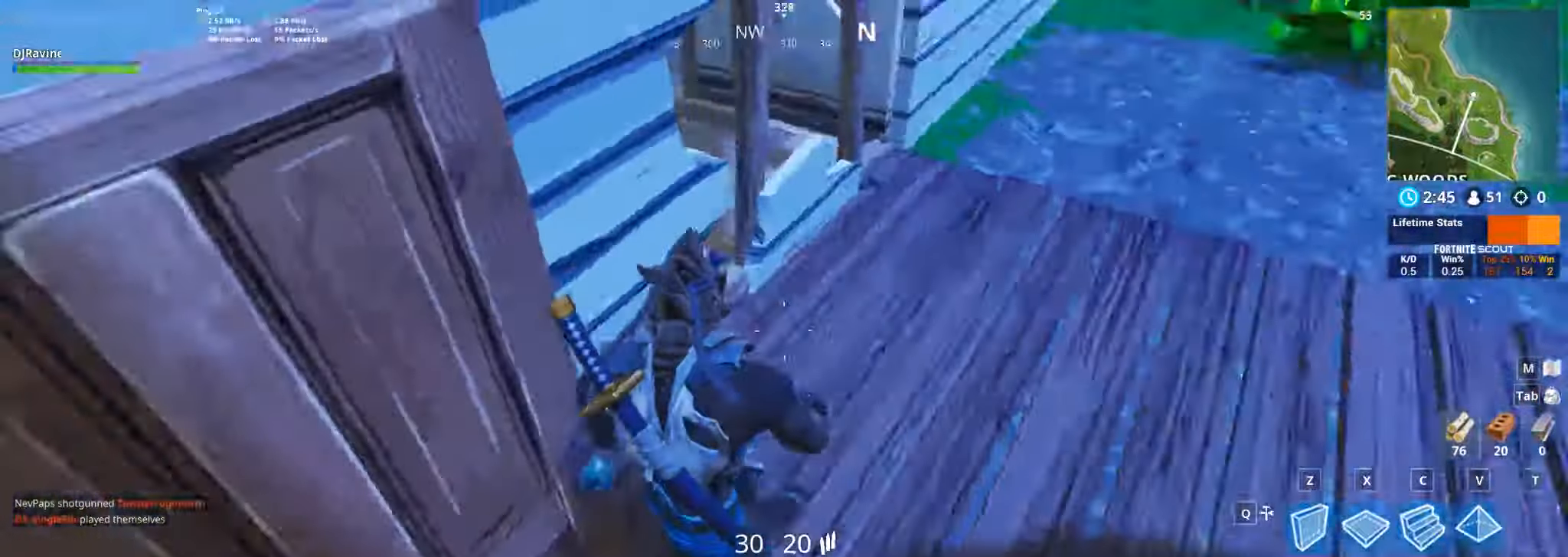
{"keys": ["a", "w"], "mouse": [], "events": [[67, "a", "down"], [117, "s", "up"], [183, "w", "down"]]}
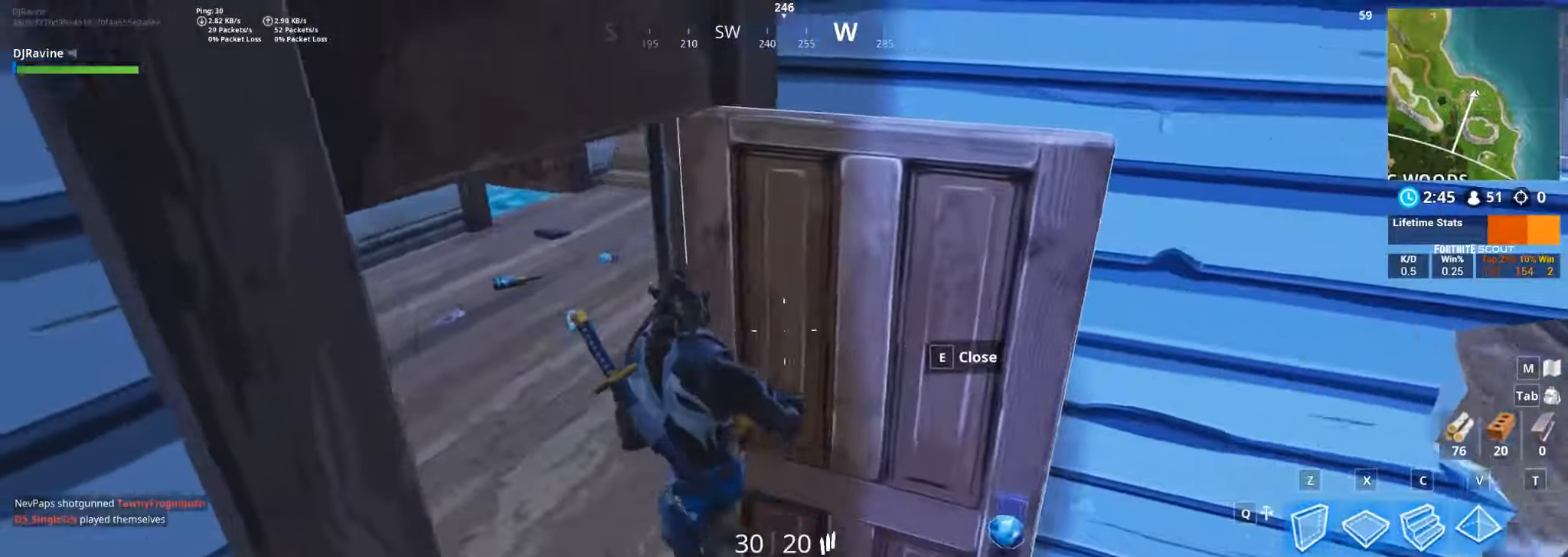
{"keys": ["w"], "mouse": [], "events": [[300, "a", "up"]]}
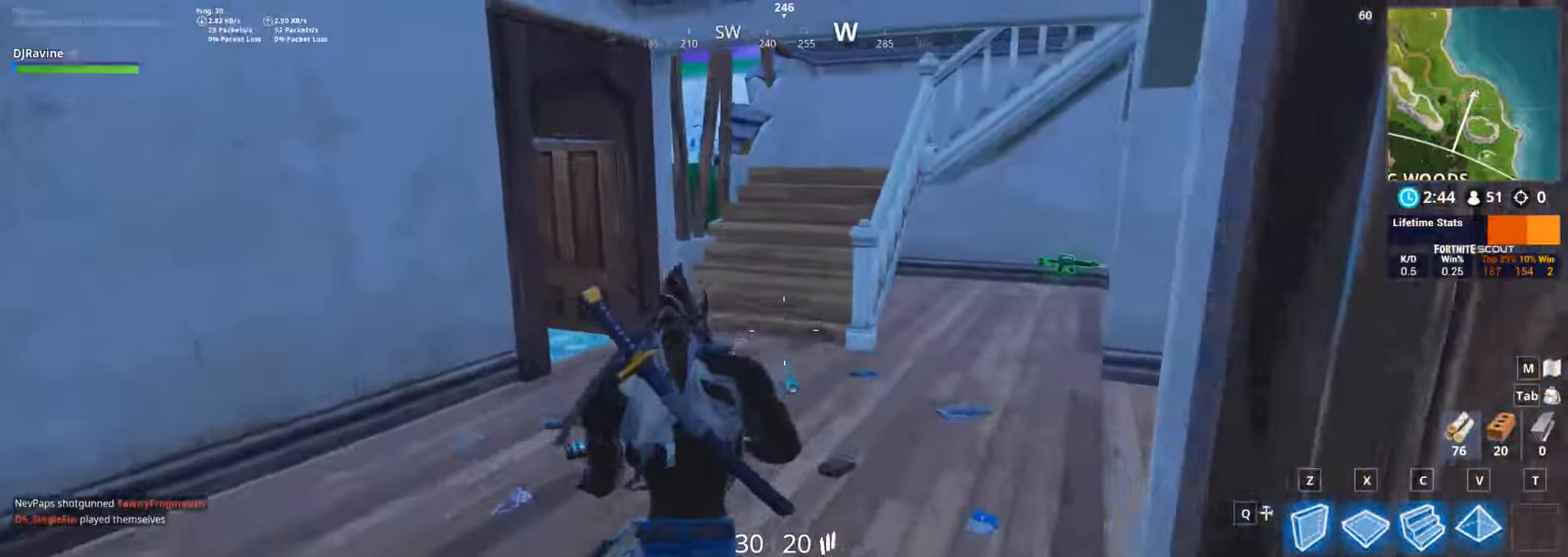
{"keys": ["w"], "mouse": [], "events": []}
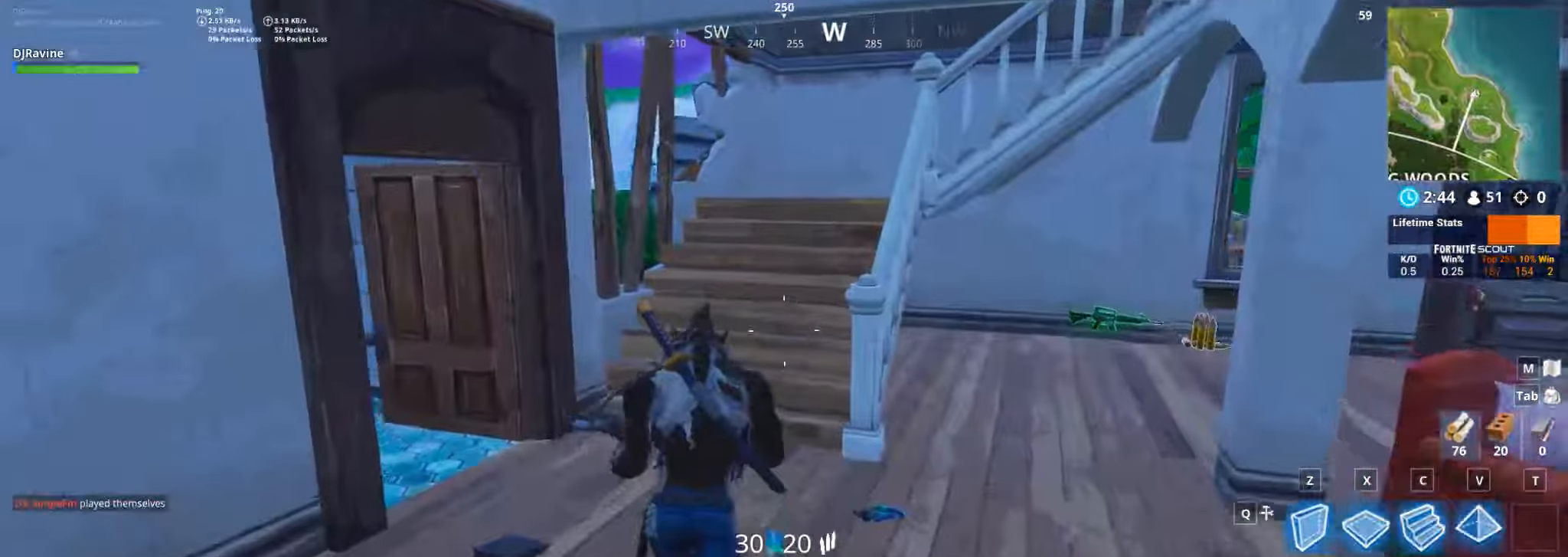
{"keys": ["d", "w"], "mouse": [], "events": [[217, "w", "up"], [317, "d", "down"], [433, "w", "down"]]}
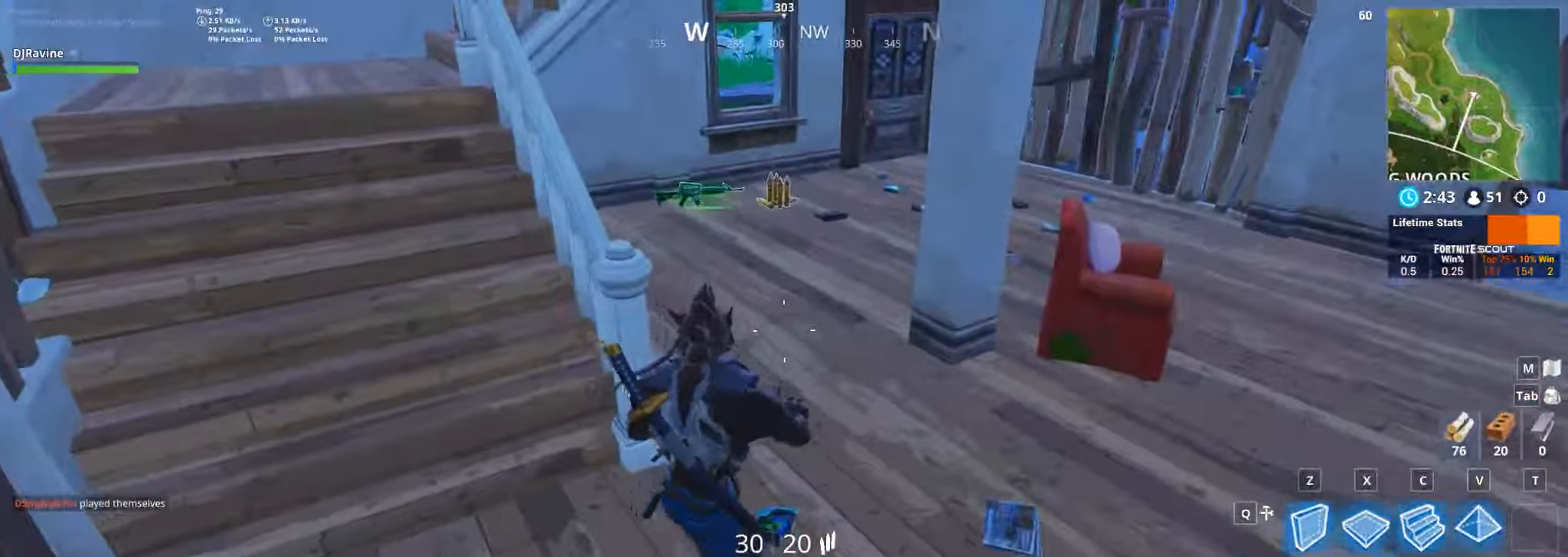
{"keys": ["w"], "mouse": [], "events": [[250, "d", "up"]]}
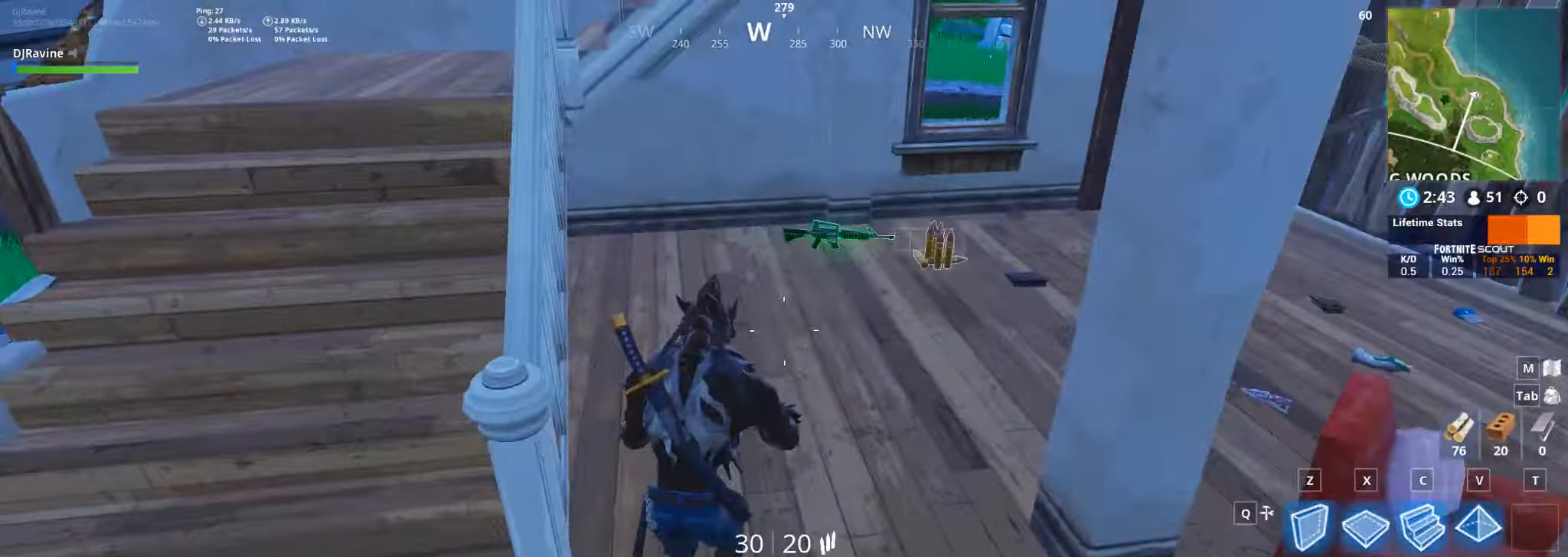
{"keys": ["e"], "mouse": [], "events": [[217, "e", "down"], [283, "w", "up"], [350, "e", "up"], [433, "e", "down"]]}
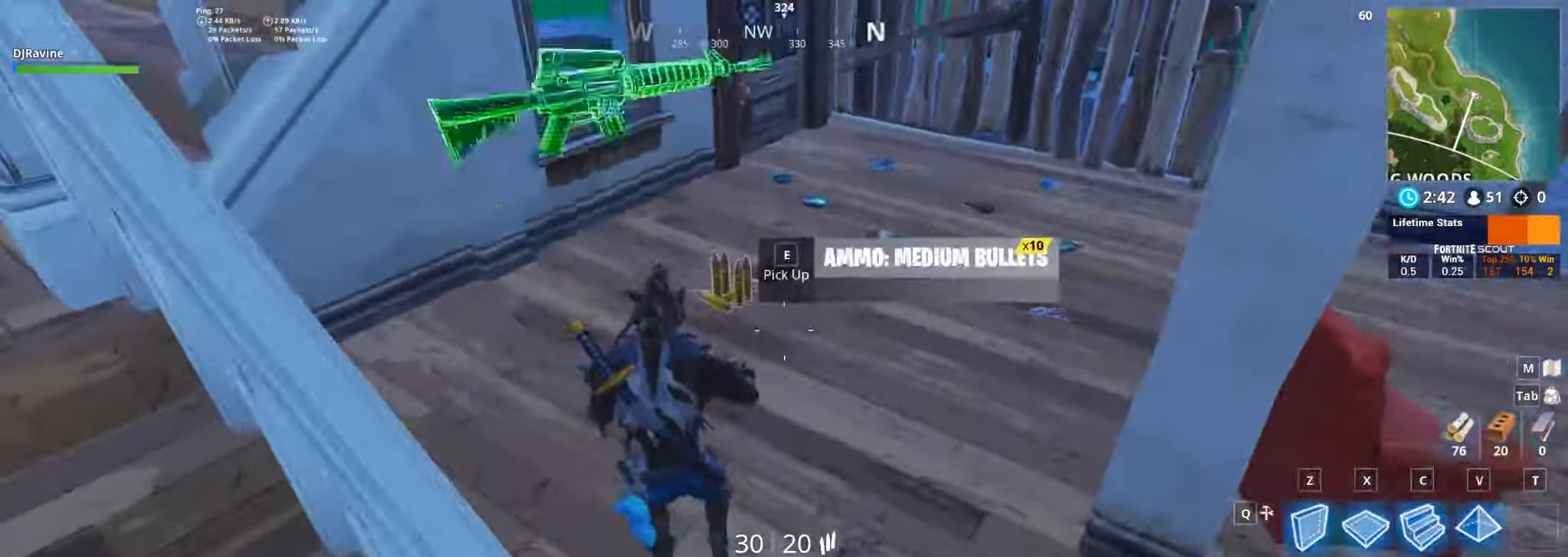
{"keys": [], "mouse": [], "events": [[33, "w", "down"], [67, "e", "up"], [183, "w", "up"]]}
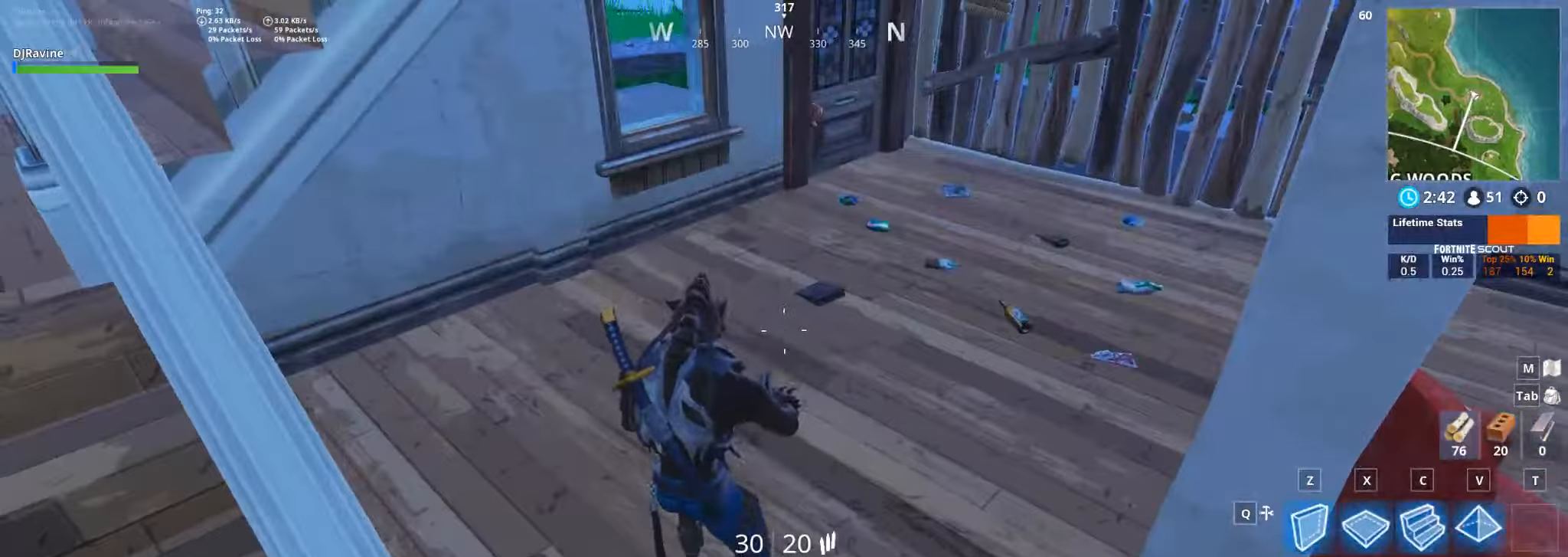
{"keys": [], "mouse": [], "events": []}
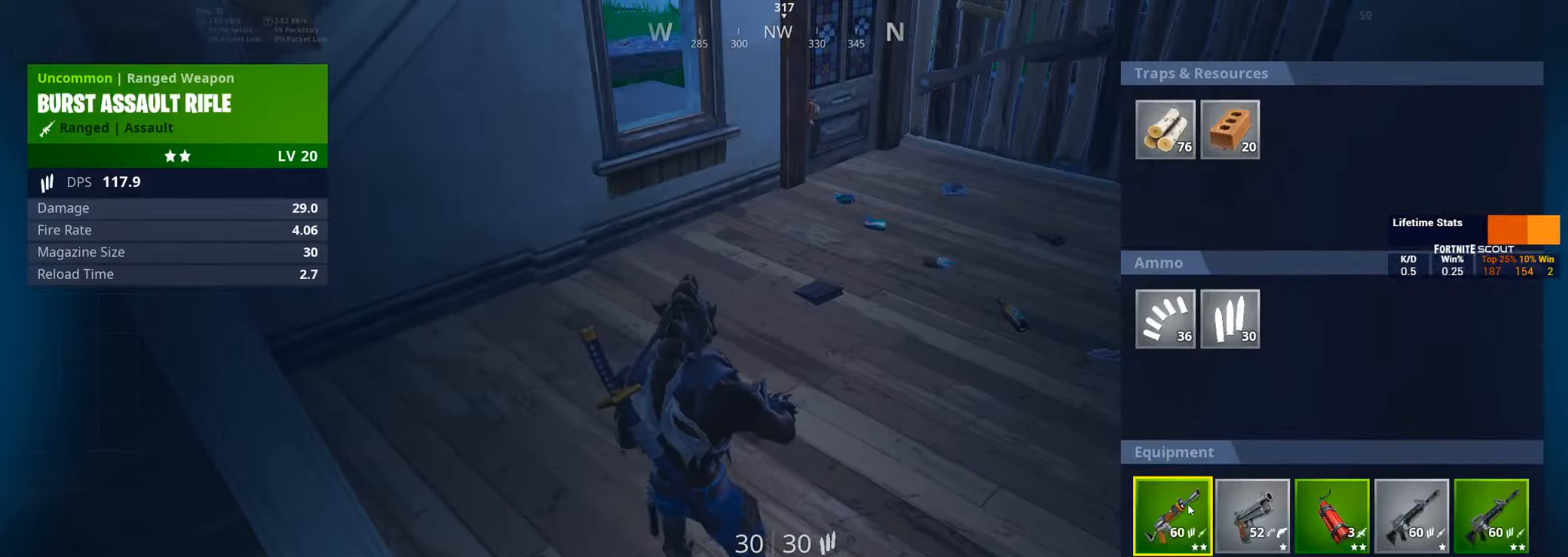
{"keys": [], "mouse": [], "events": [[233, "mouse_left", "down"], [434, "mouse_left", "up"]]}
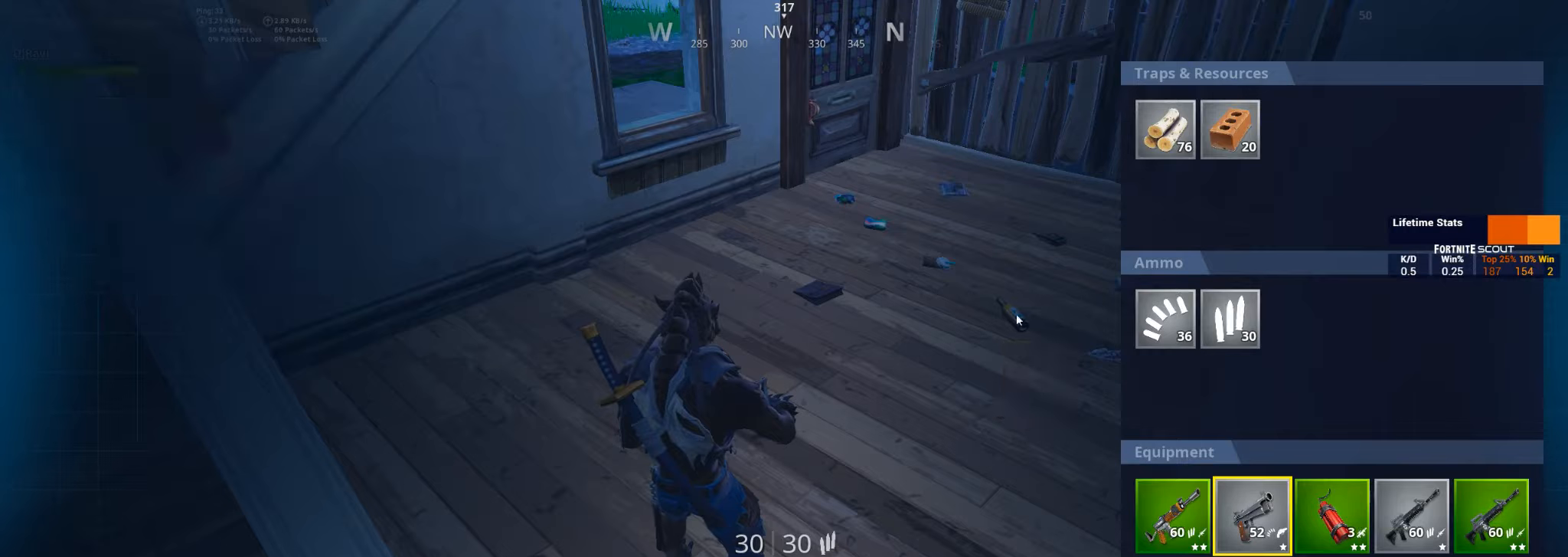
{"keys": [], "mouse": ["left"], "events": [[400, "mouse_left", "down"]]}
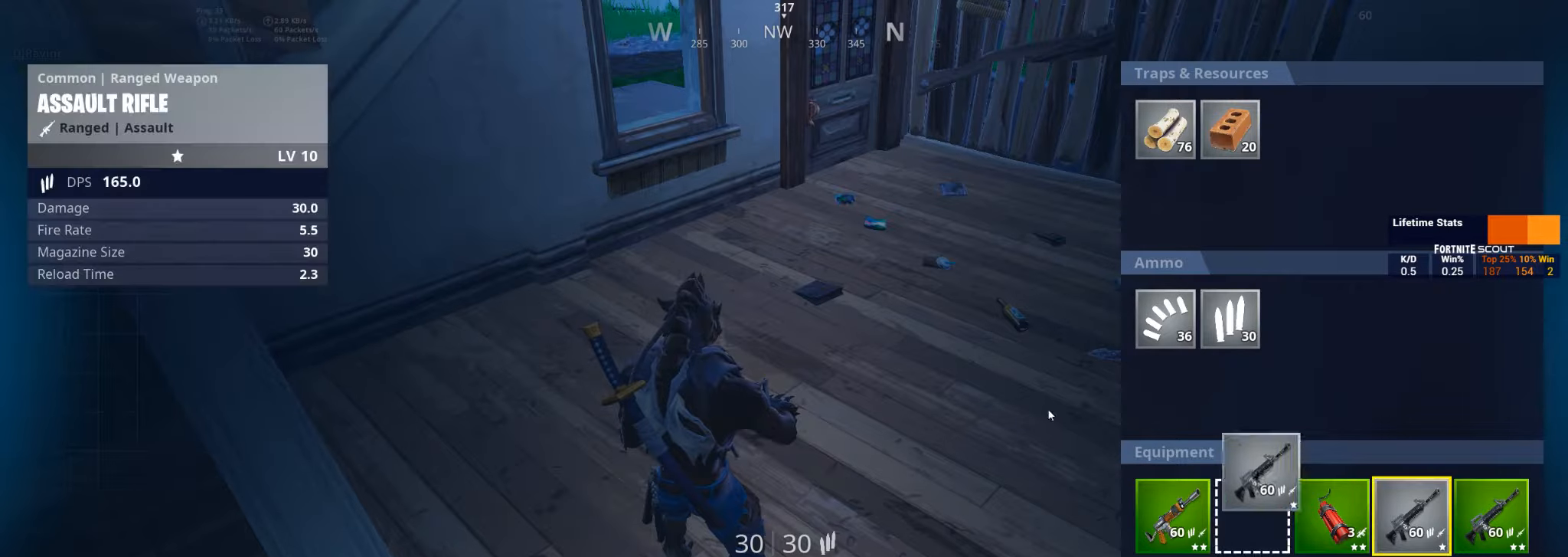
{"keys": [], "mouse": [], "events": [[117, "mouse_left", "up"]]}
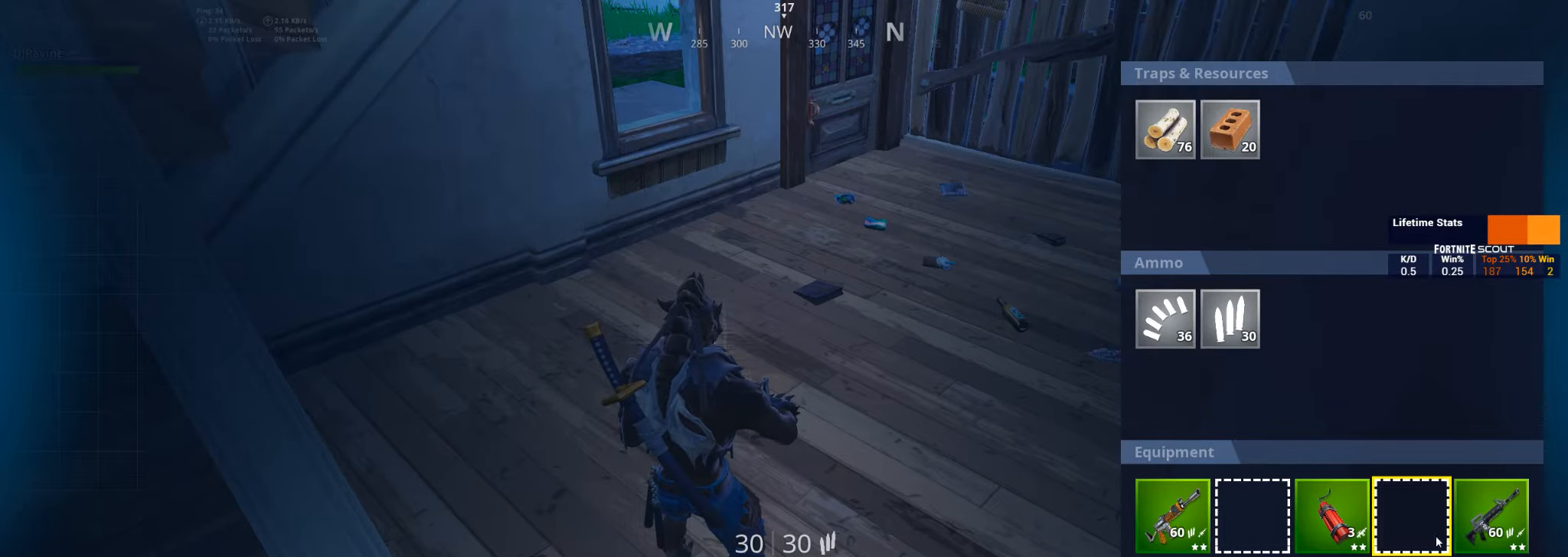
{"keys": [], "mouse": ["left"], "events": [[217, "mouse_left", "down"]]}
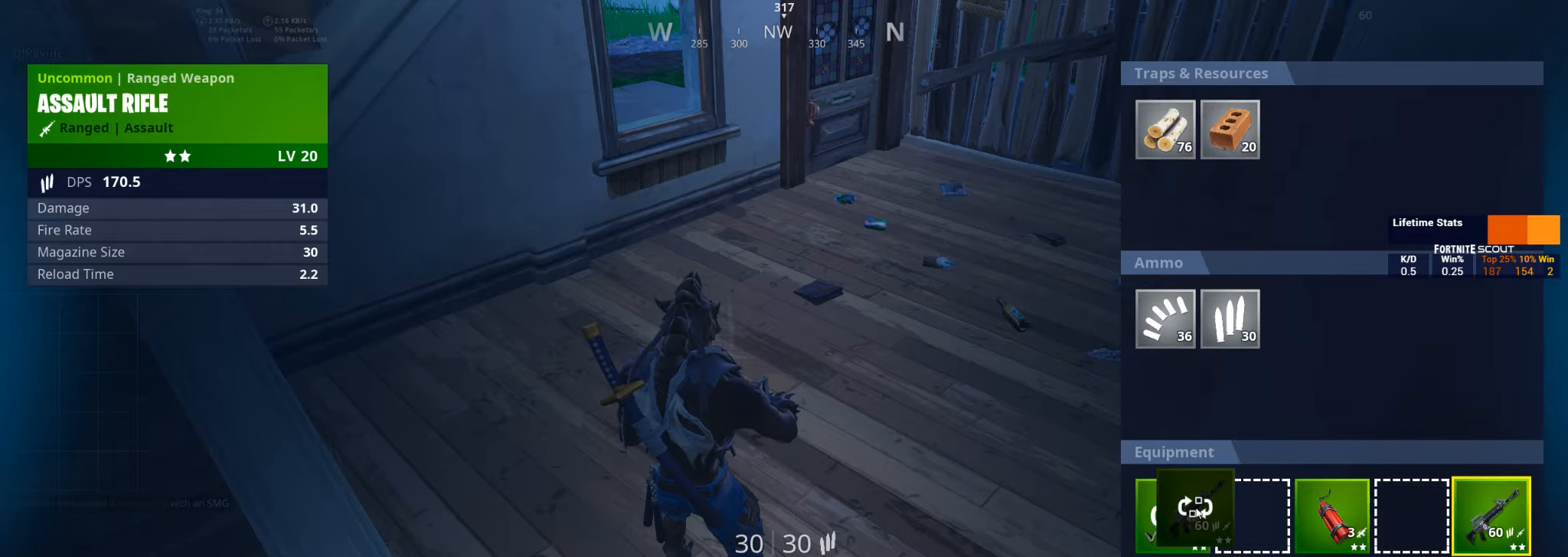
{"keys": [], "mouse": [], "events": [[317, "mouse_left", "up"]]}
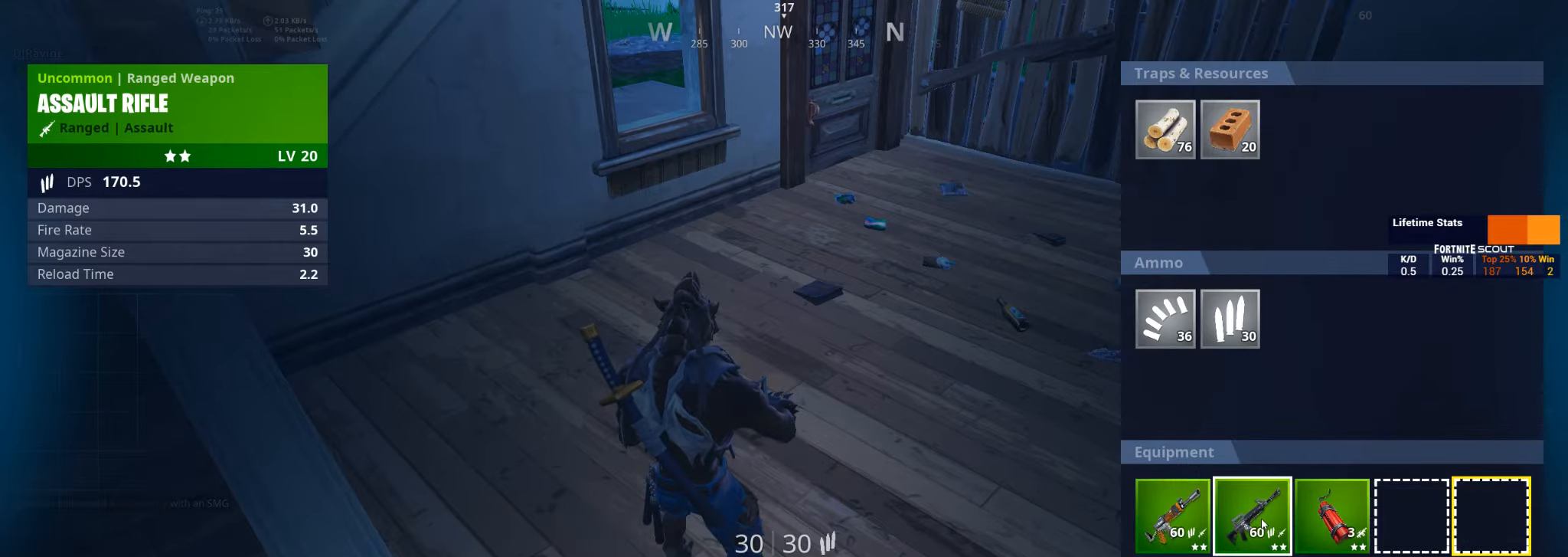
{"keys": [], "mouse": [], "events": [[267, "mouse_left", "down"], [434, "mouse_left", "up"]]}
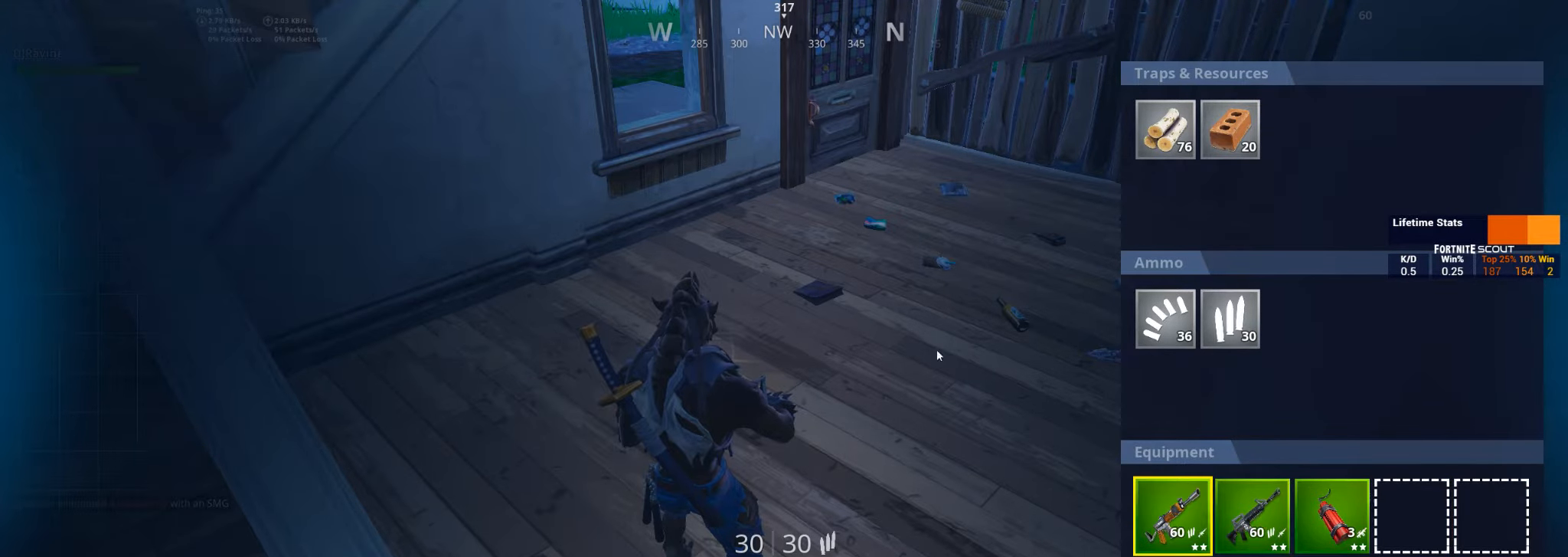
{"keys": [], "mouse": [], "events": []}
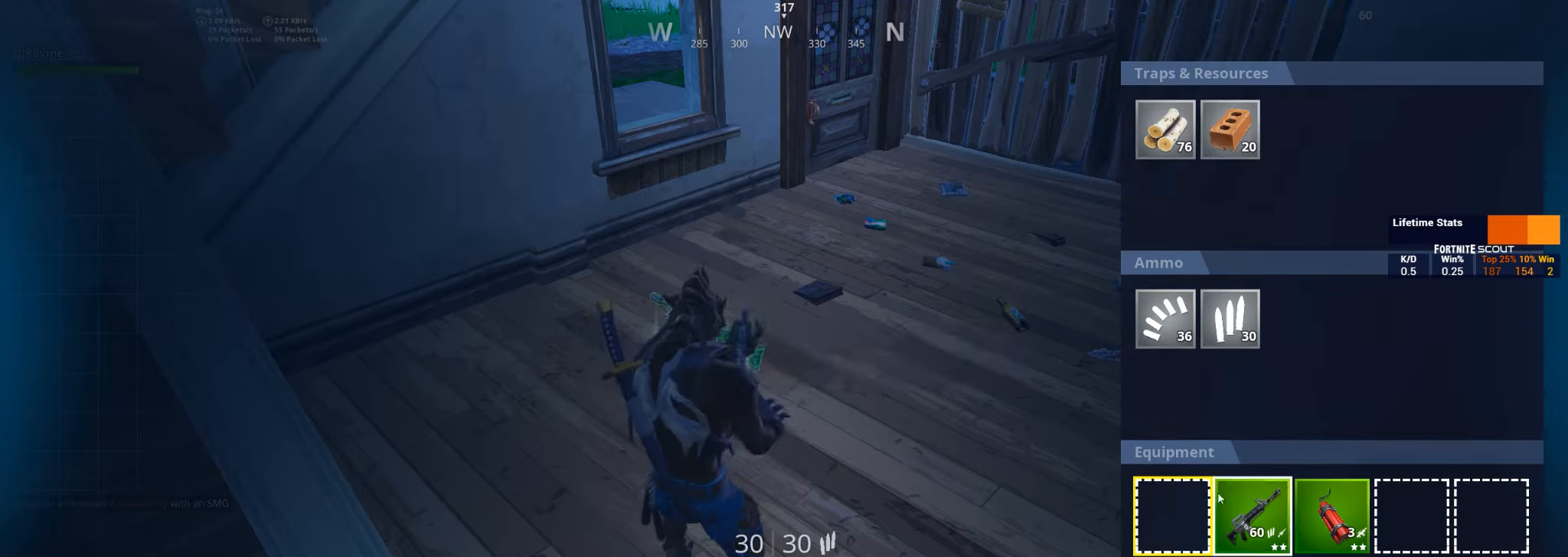
{"keys": [], "mouse": [], "events": [[117, "mouse_left", "down"], [384, "mouse_left", "up"]]}